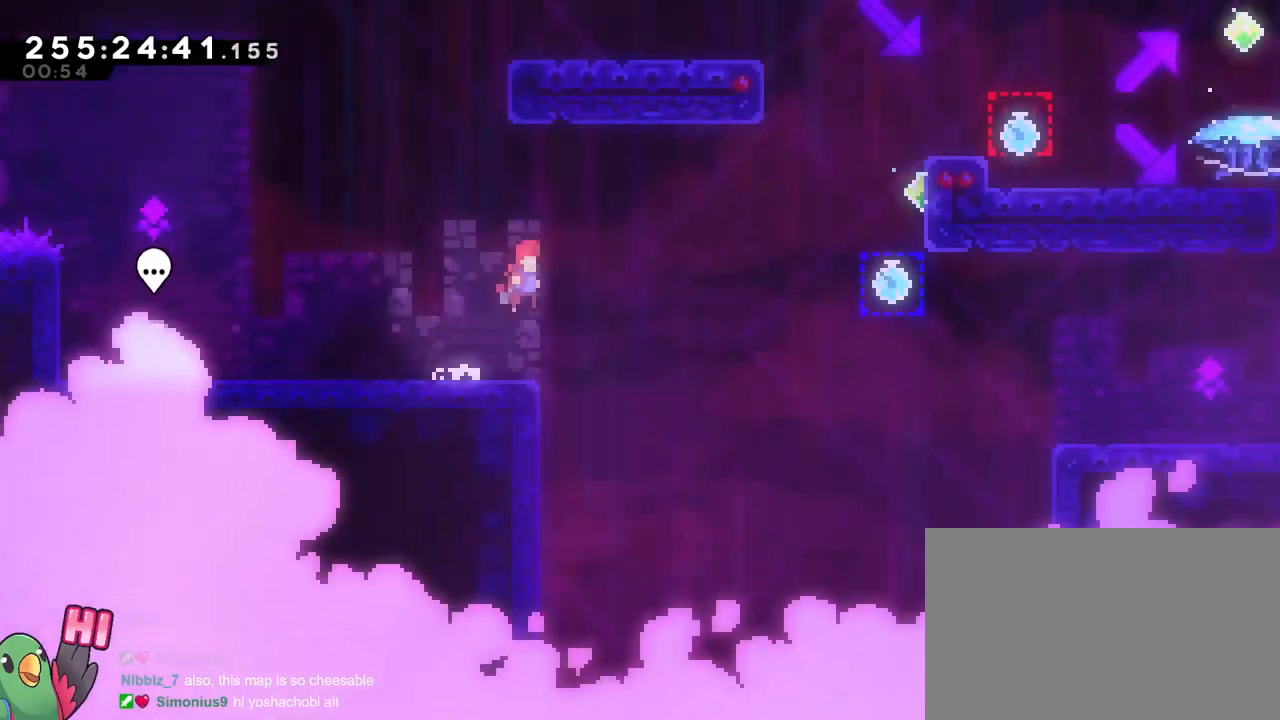
Gameplay with a controller (Nintendo layout); each line is a JSON object with the inputs held at the frame after it. "events" lists button and stick changes between this image and that frame as [ms after this image, input, new state], when the widget could be followed in between. Not read: DPAD_LEFT HOME L1 L3 R1 R3 START.
{"buttons": [], "left_stick": "left", "right_stick": "center", "events": [[50, "left_stick", "center"], [117, "left_stick", "left"], [384, "B", "up"]]}
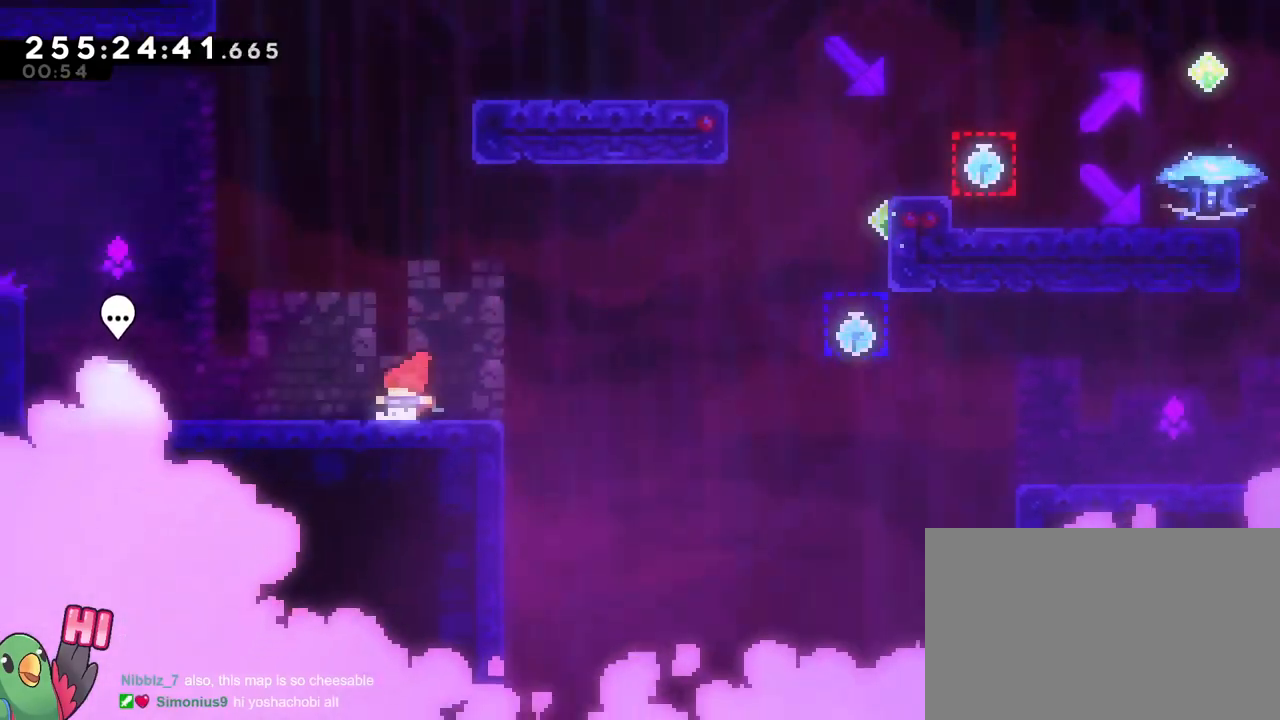
{"buttons": [], "left_stick": "center", "right_stick": "center", "events": [[83, "left_stick", "center"], [133, "left_stick", "right"], [283, "left_stick", "center"]]}
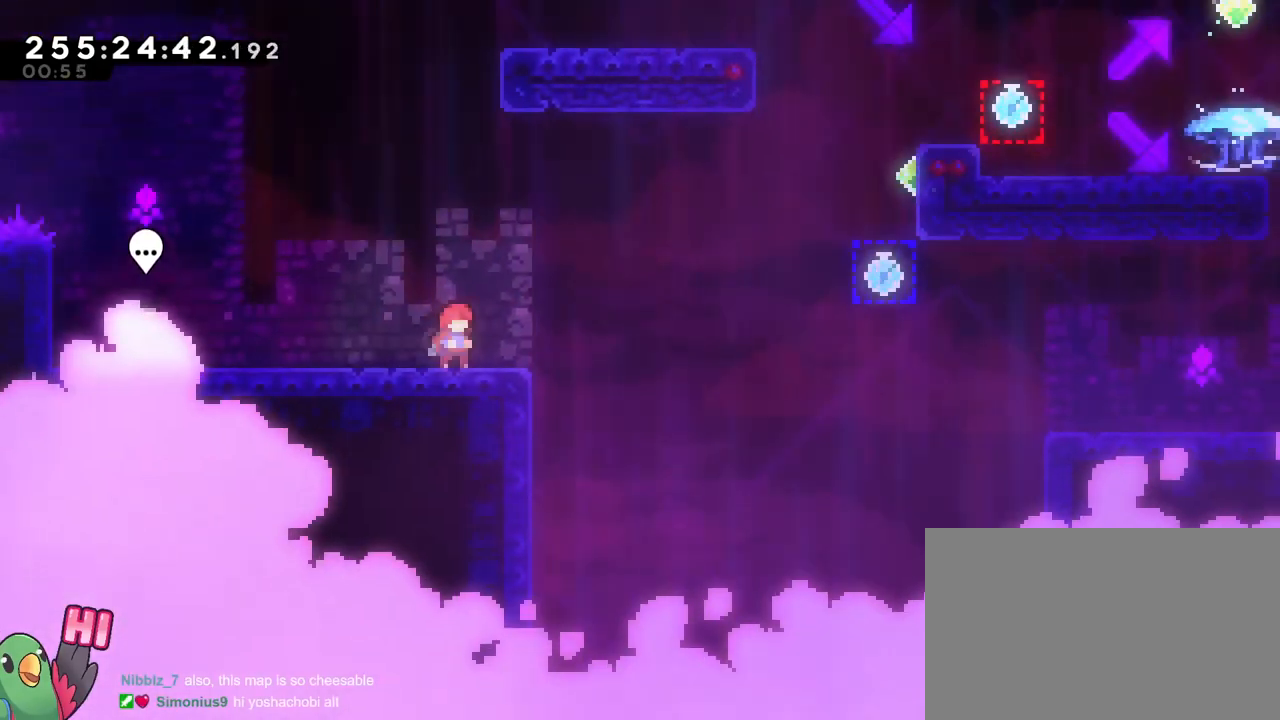
{"buttons": [], "left_stick": "center", "right_stick": "center", "events": []}
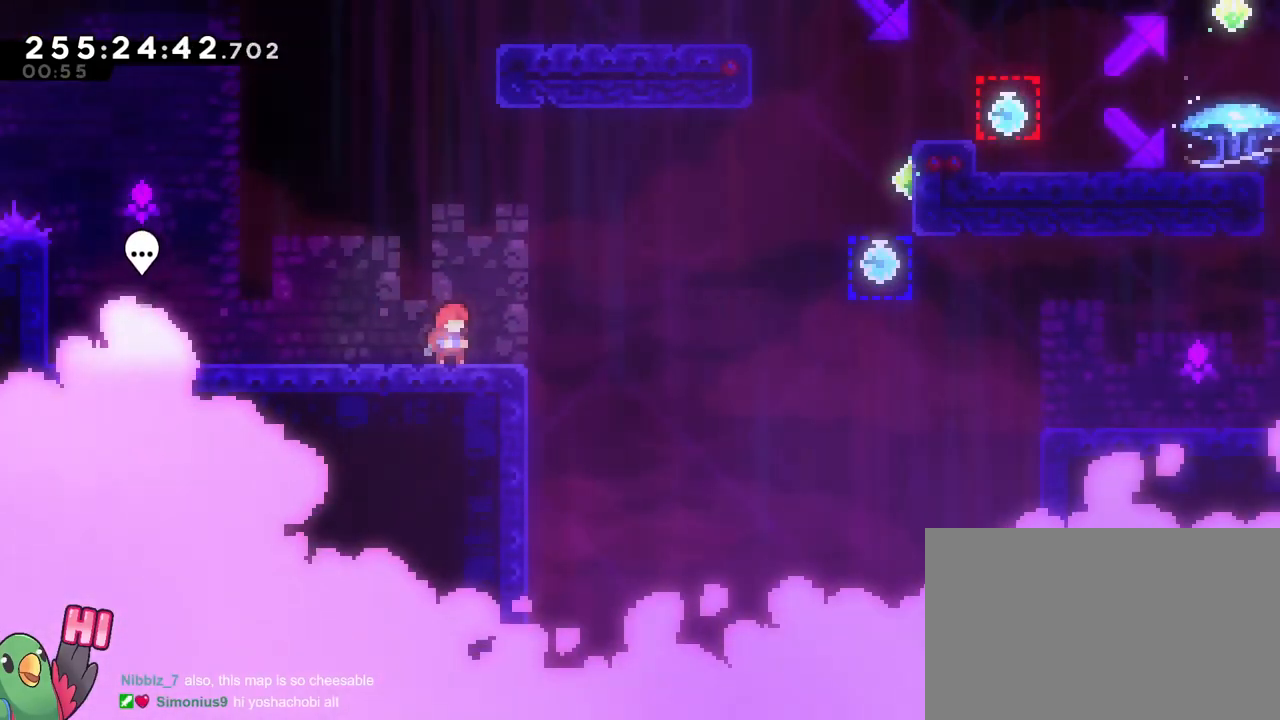
{"buttons": [], "left_stick": "center", "right_stick": "center", "events": []}
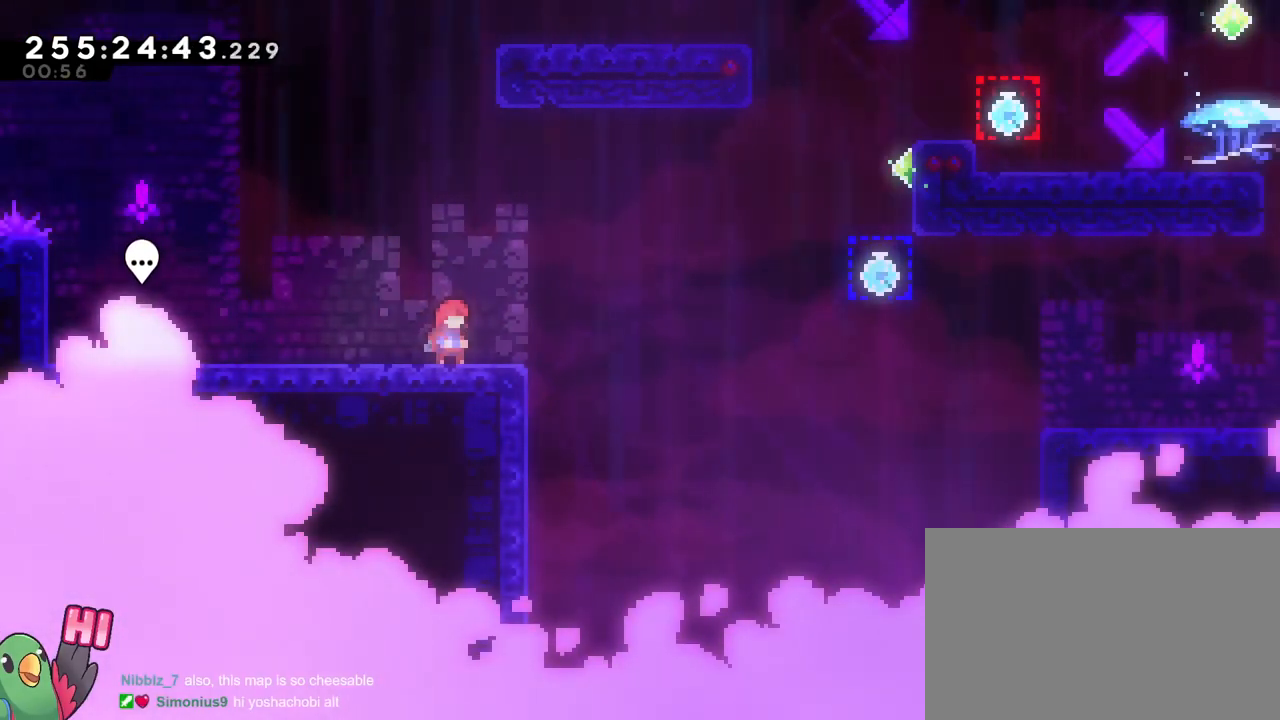
{"buttons": [], "left_stick": "center", "right_stick": "center", "events": []}
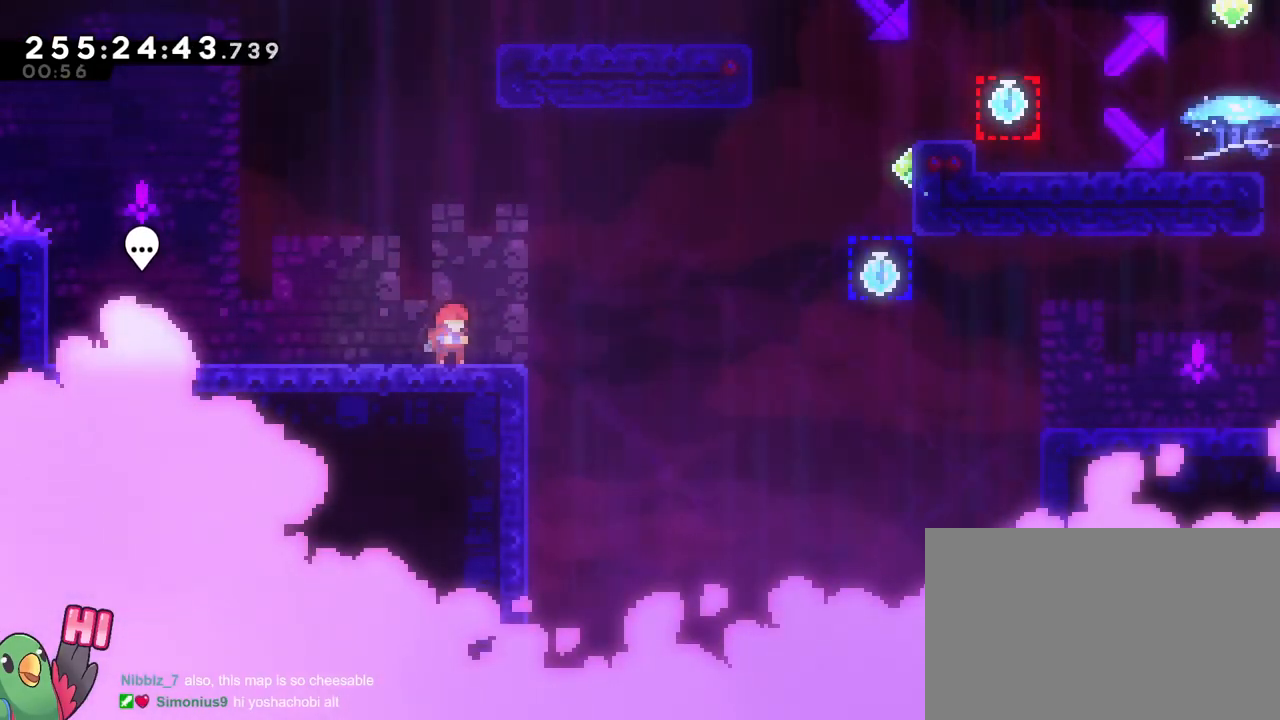
{"buttons": [], "left_stick": "center", "right_stick": "center", "events": []}
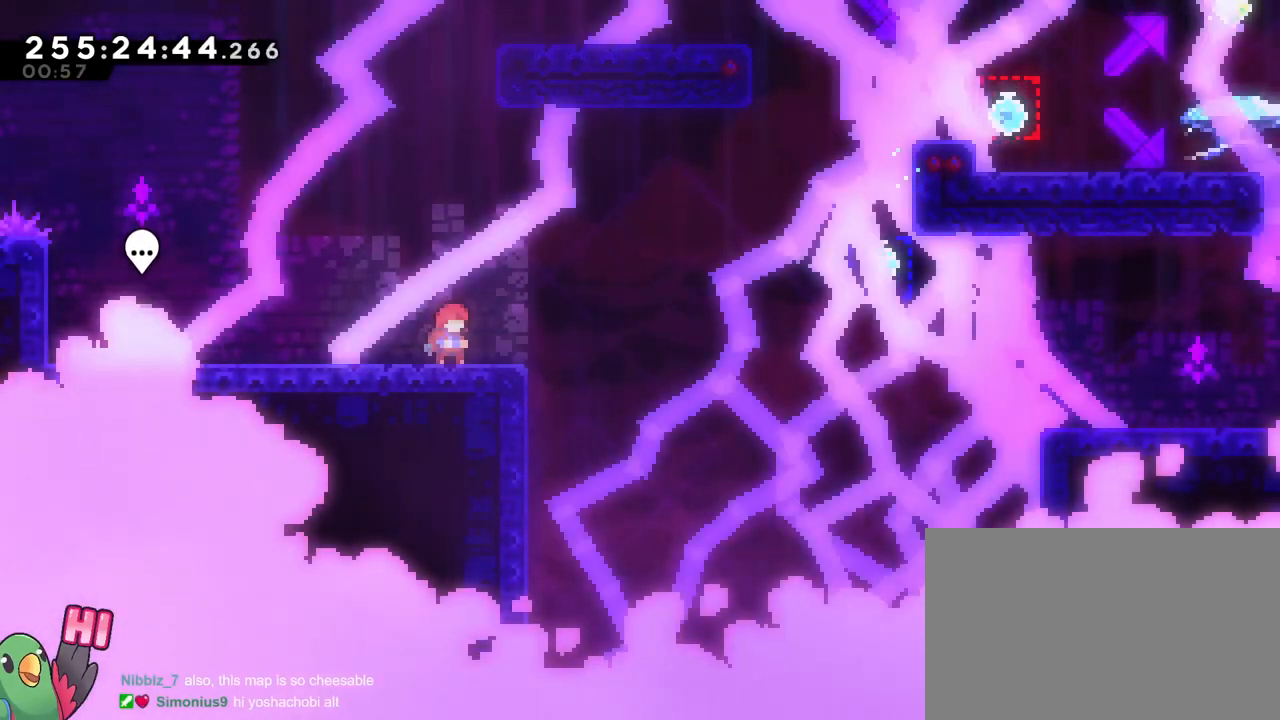
{"buttons": [], "left_stick": "center", "right_stick": "center", "events": []}
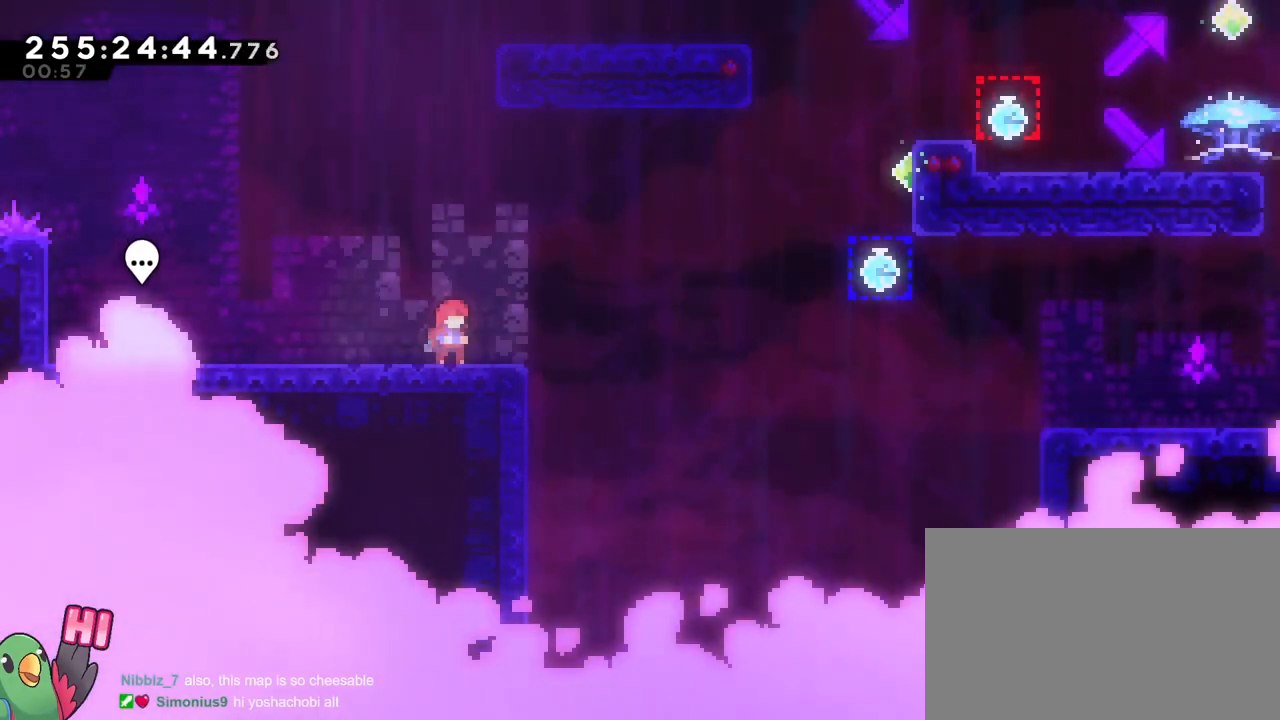
{"buttons": ["Y", "L2"], "left_stick": "right", "right_stick": "center", "events": [[384, "L2", "down"], [400, "left_stick", "right"], [417, "Y", "down"]]}
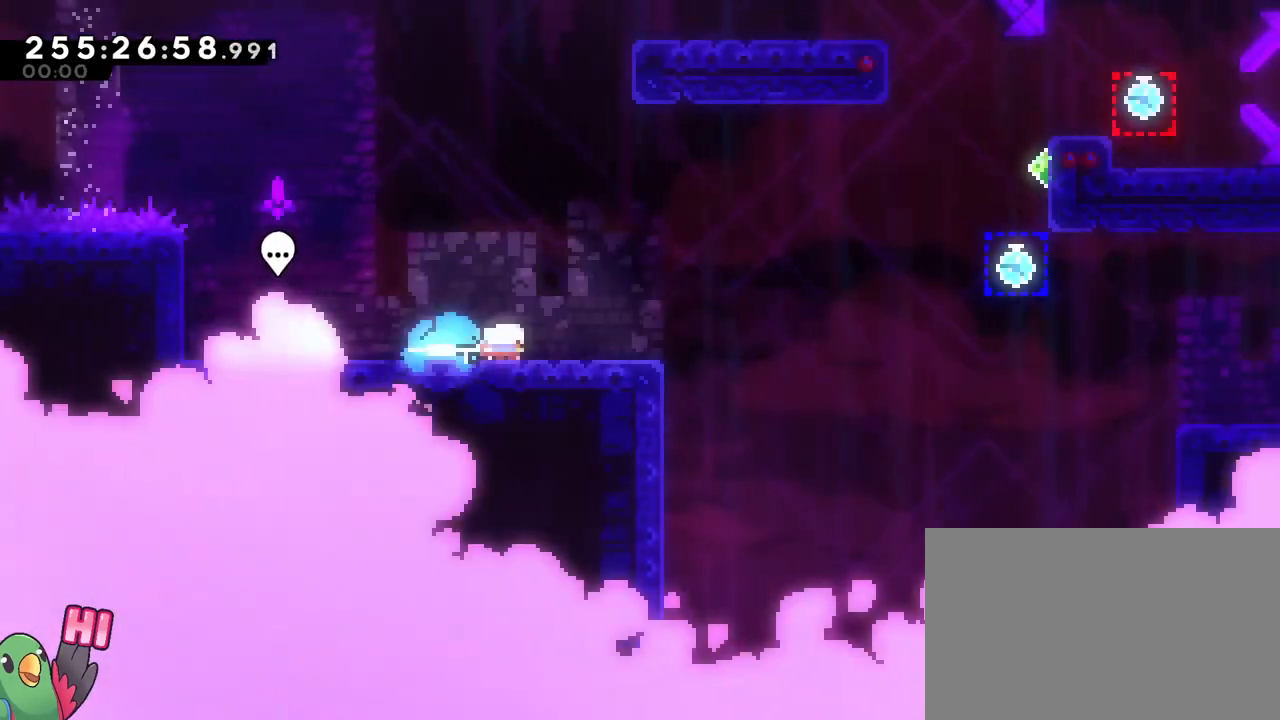
{"buttons": ["B"], "left_stick": "right", "right_stick": "center", "events": [[50, "Y", "up"], [150, "B", "down"], [184, "L2", "up"]]}
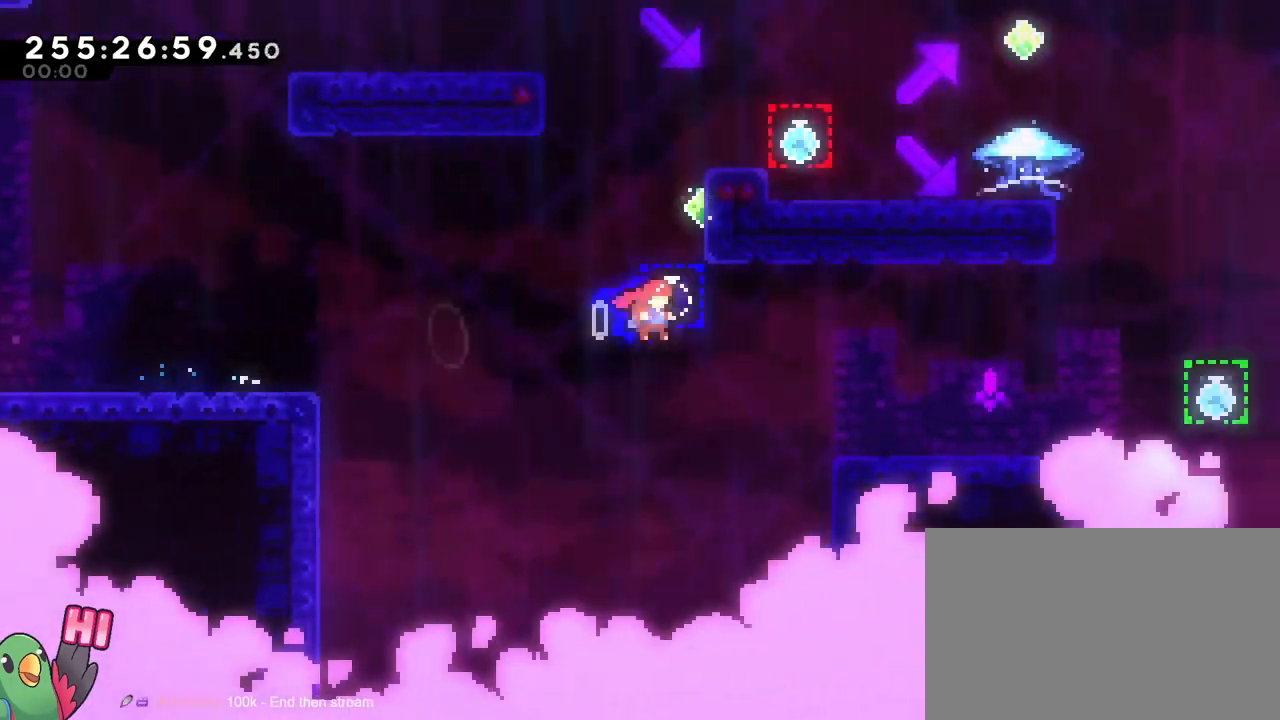
{"buttons": ["B"], "left_stick": "right", "right_stick": "center", "events": [[67, "left_stick", "up"], [83, "Y", "down"], [217, "B", "up"], [217, "Y", "up"], [250, "left_stick", "center"], [300, "B", "down"], [434, "left_stick", "right"]]}